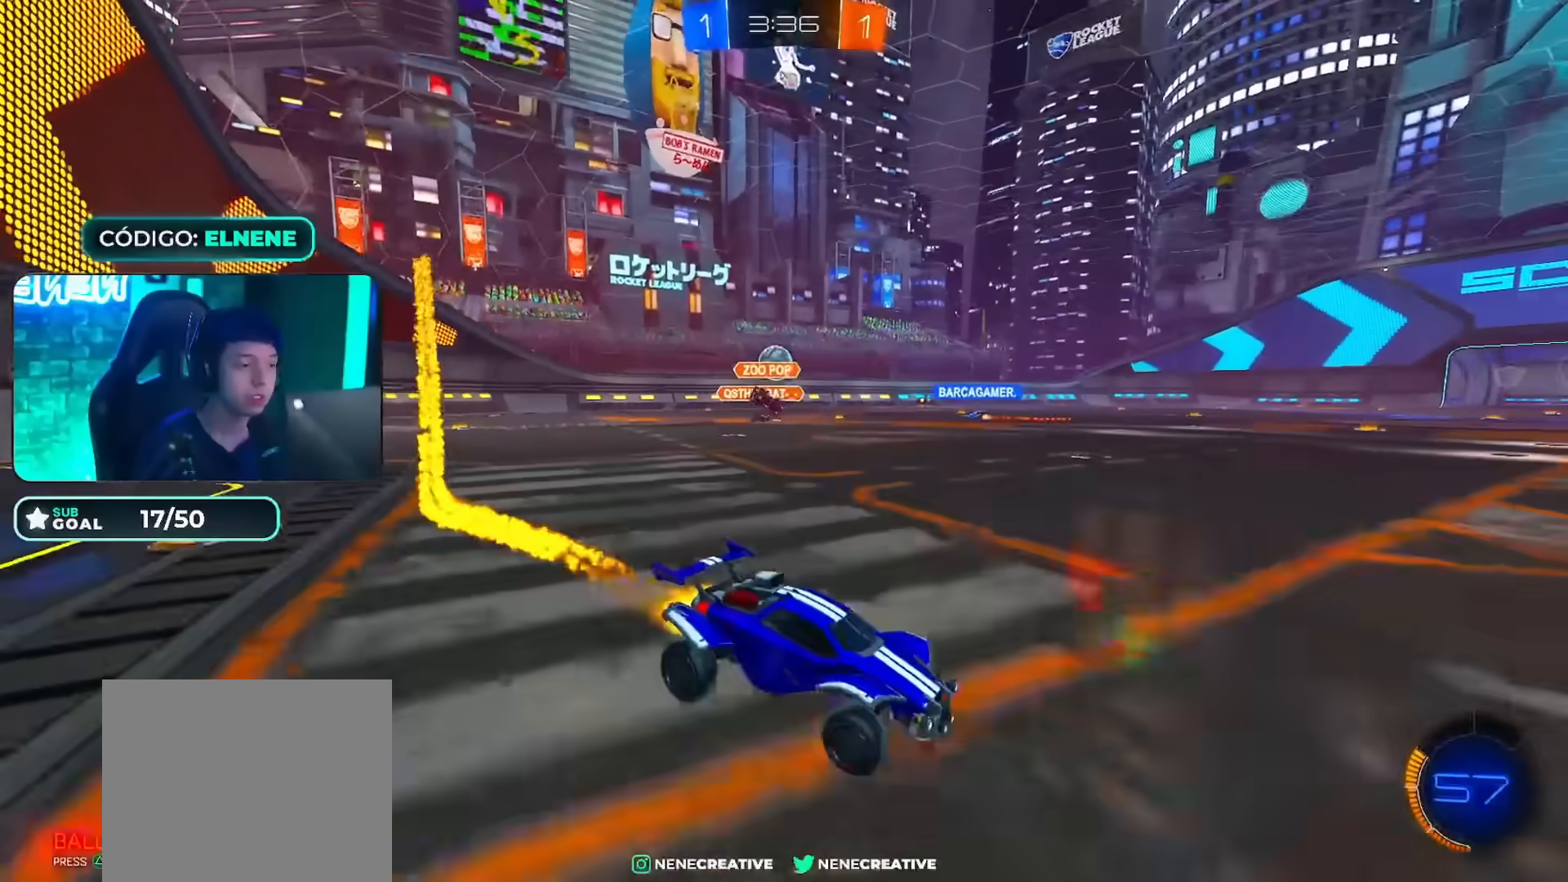
Gameplay with a controller (PlayStation layout); each line is a JSON object with the inputs held at the frame after it. "events" lists button and stick changes between this image and that frame as [ms after this image, input, new state], when the widget could be followed in between.
{"buttons": ["R2"], "left_stick": "up-left", "right_stick": "center", "events": [[217, "CIRCLE", "up"], [384, "SQUARE", "down"], [451, "SQUARE", "up"]]}
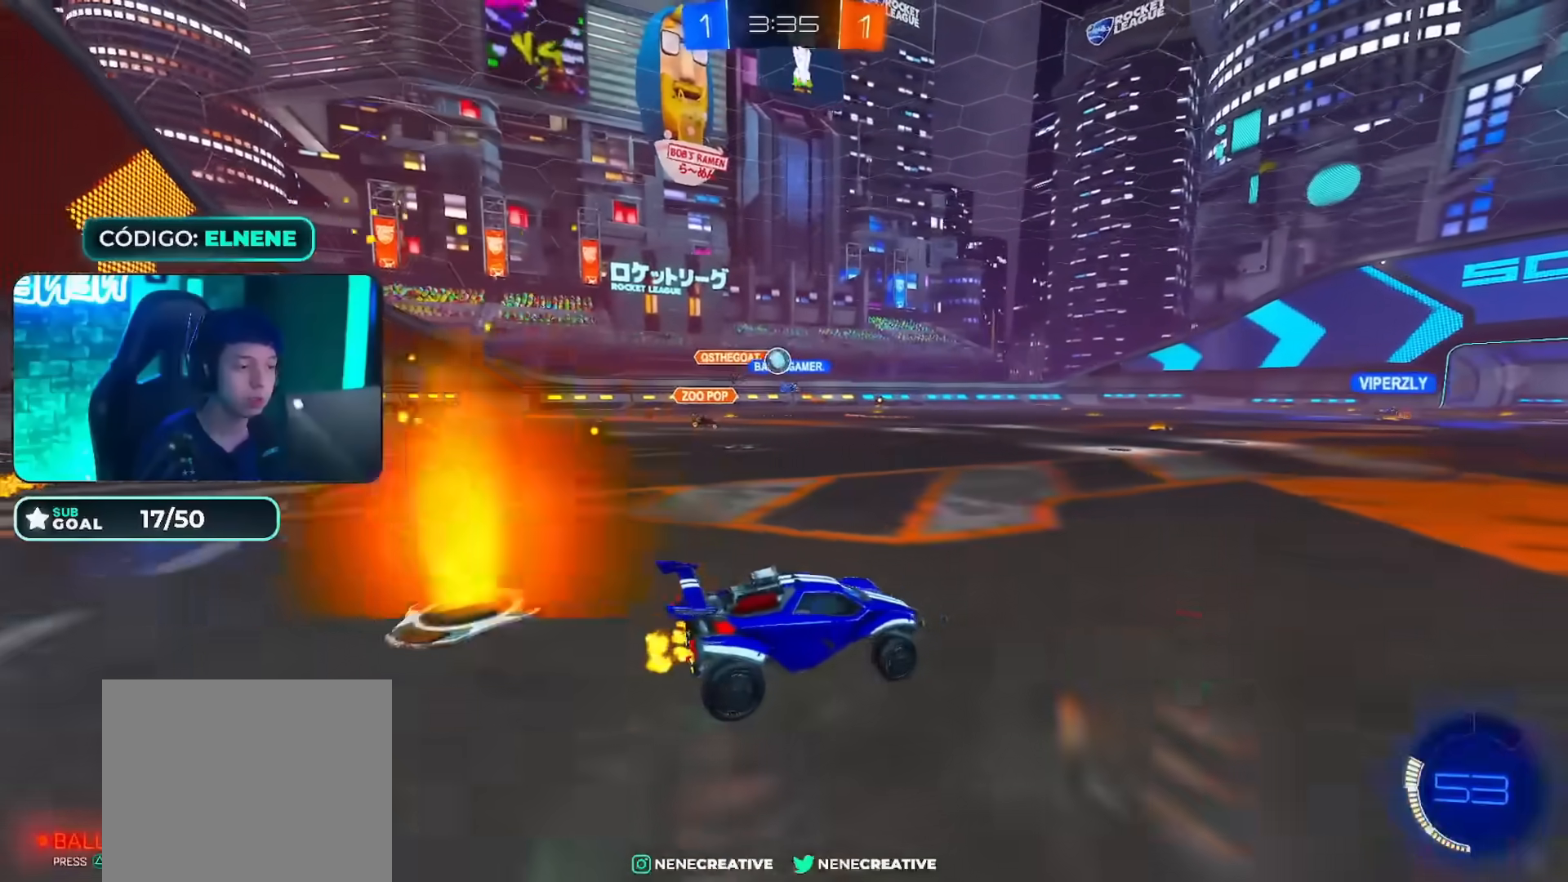
{"buttons": ["R2"], "left_stick": "center", "right_stick": "center"}
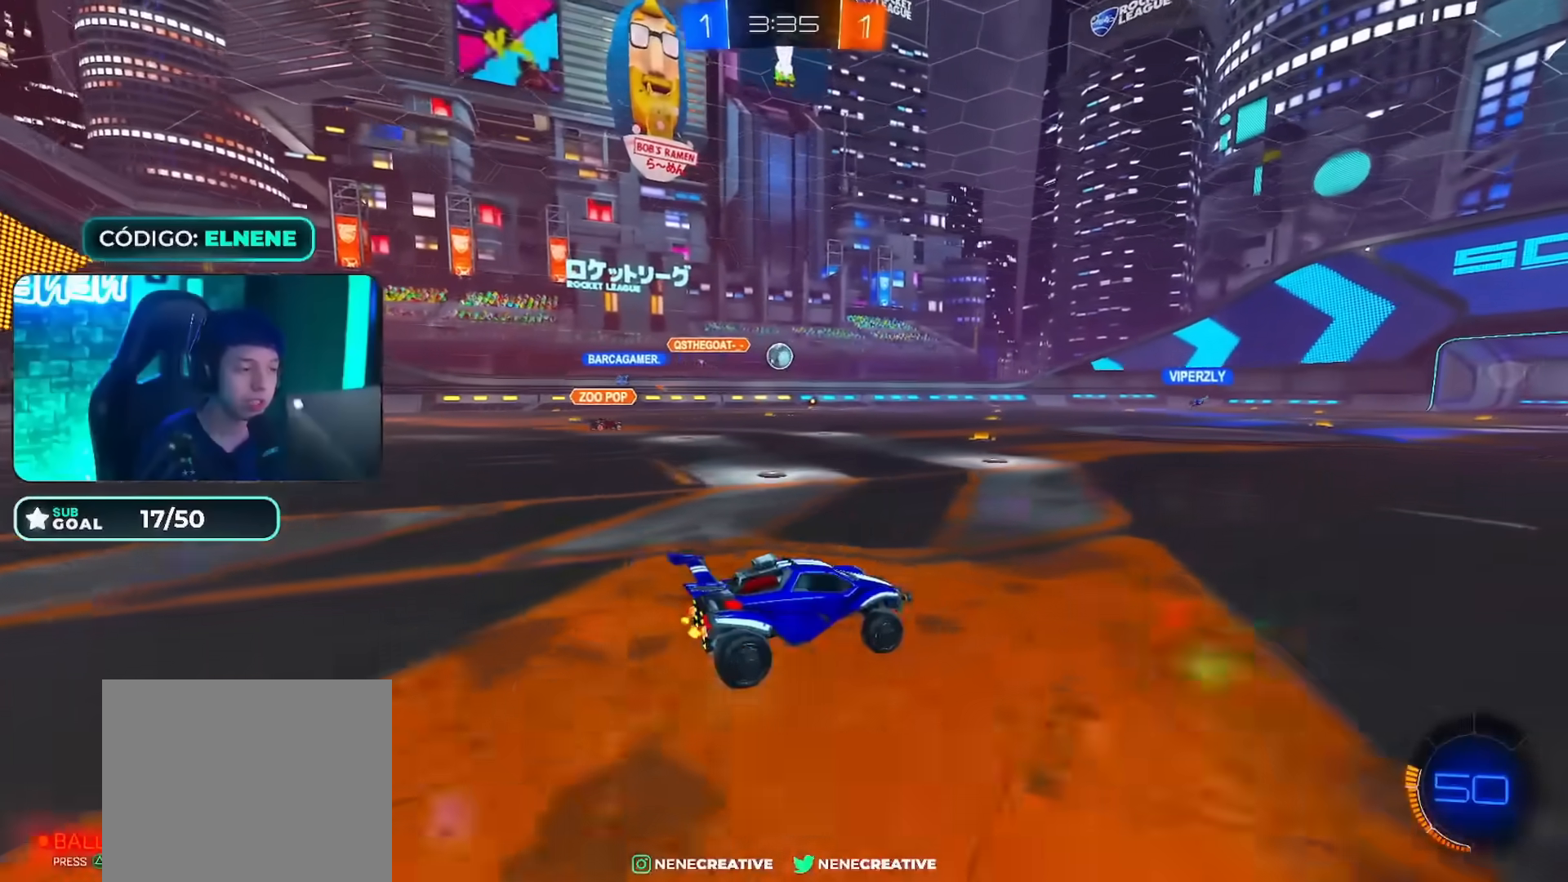
{"buttons": ["CROSS", "R2"], "left_stick": "up-left", "right_stick": "center", "events": [[67, "left_stick", "right"], [134, "left_stick", "up-right"], [267, "left_stick", "left"], [284, "CIRCLE", "down"], [401, "left_stick", "center"], [434, "CIRCLE", "up"], [451, "CROSS", "down"], [501, "left_stick", "up-left"]]}
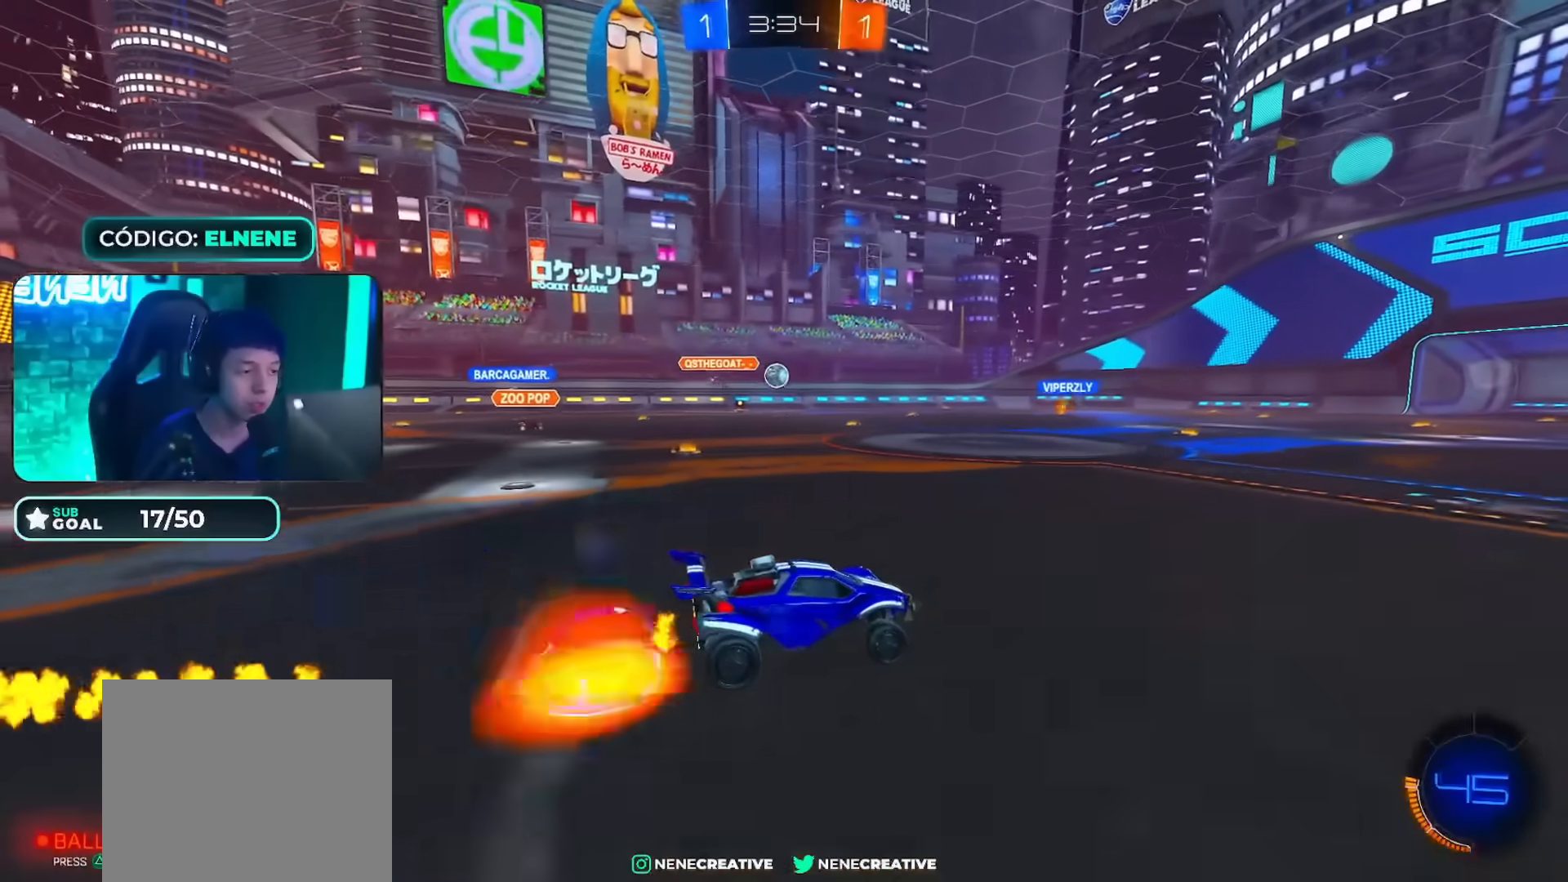
{"buttons": ["R2"], "left_stick": "center", "right_stick": "center", "events": [[50, "CROSS", "up"], [117, "CROSS", "down"], [217, "left_stick", "center"], [233, "CROSS", "up"]]}
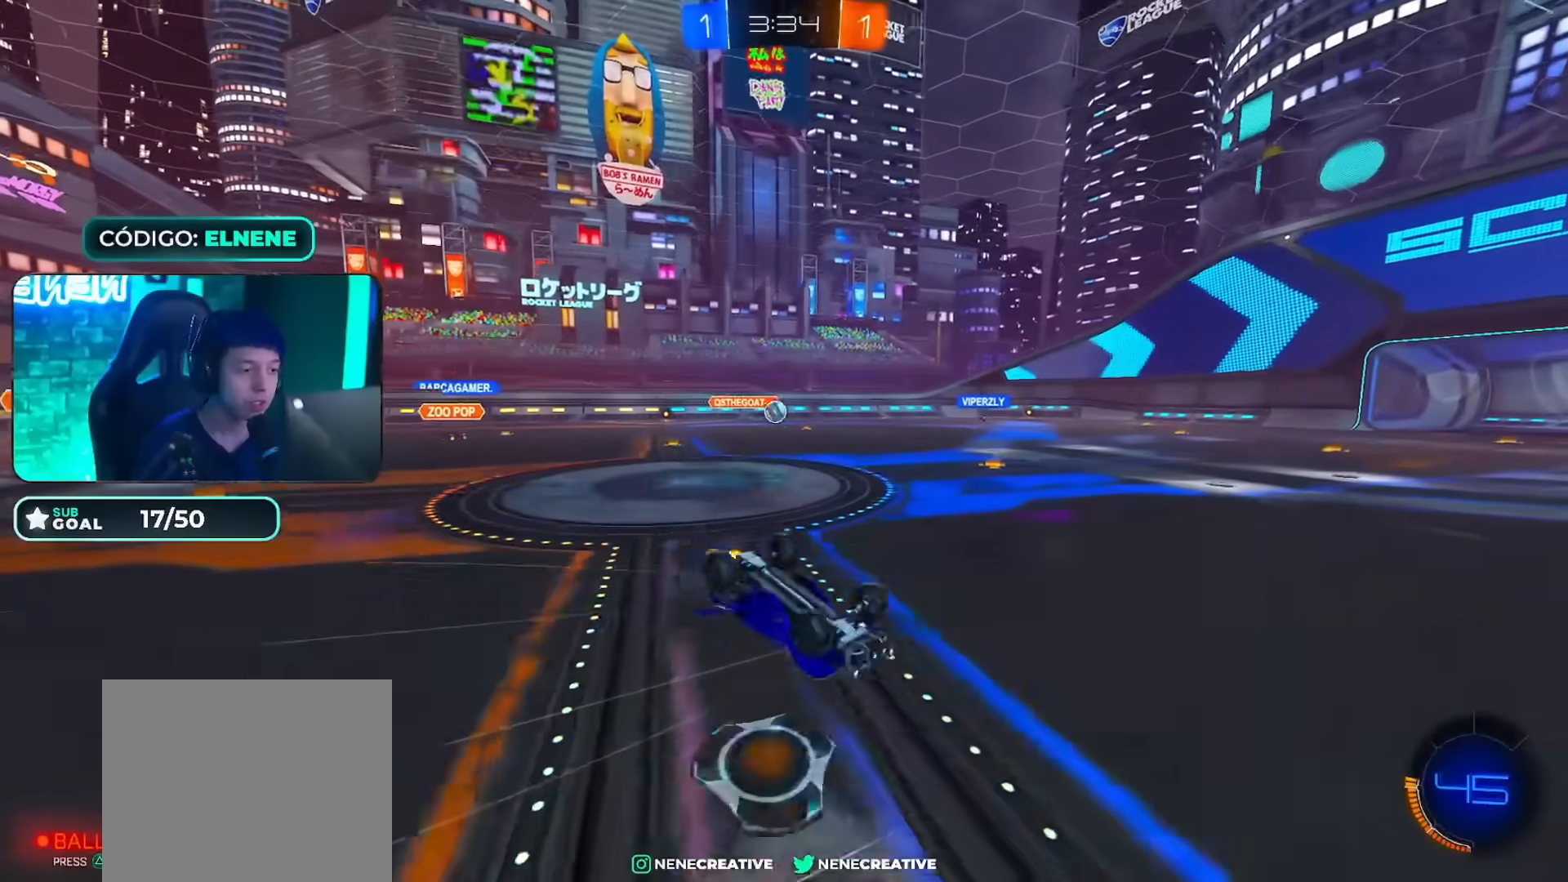
{"buttons": ["R2"], "left_stick": "center", "right_stick": "center", "events": []}
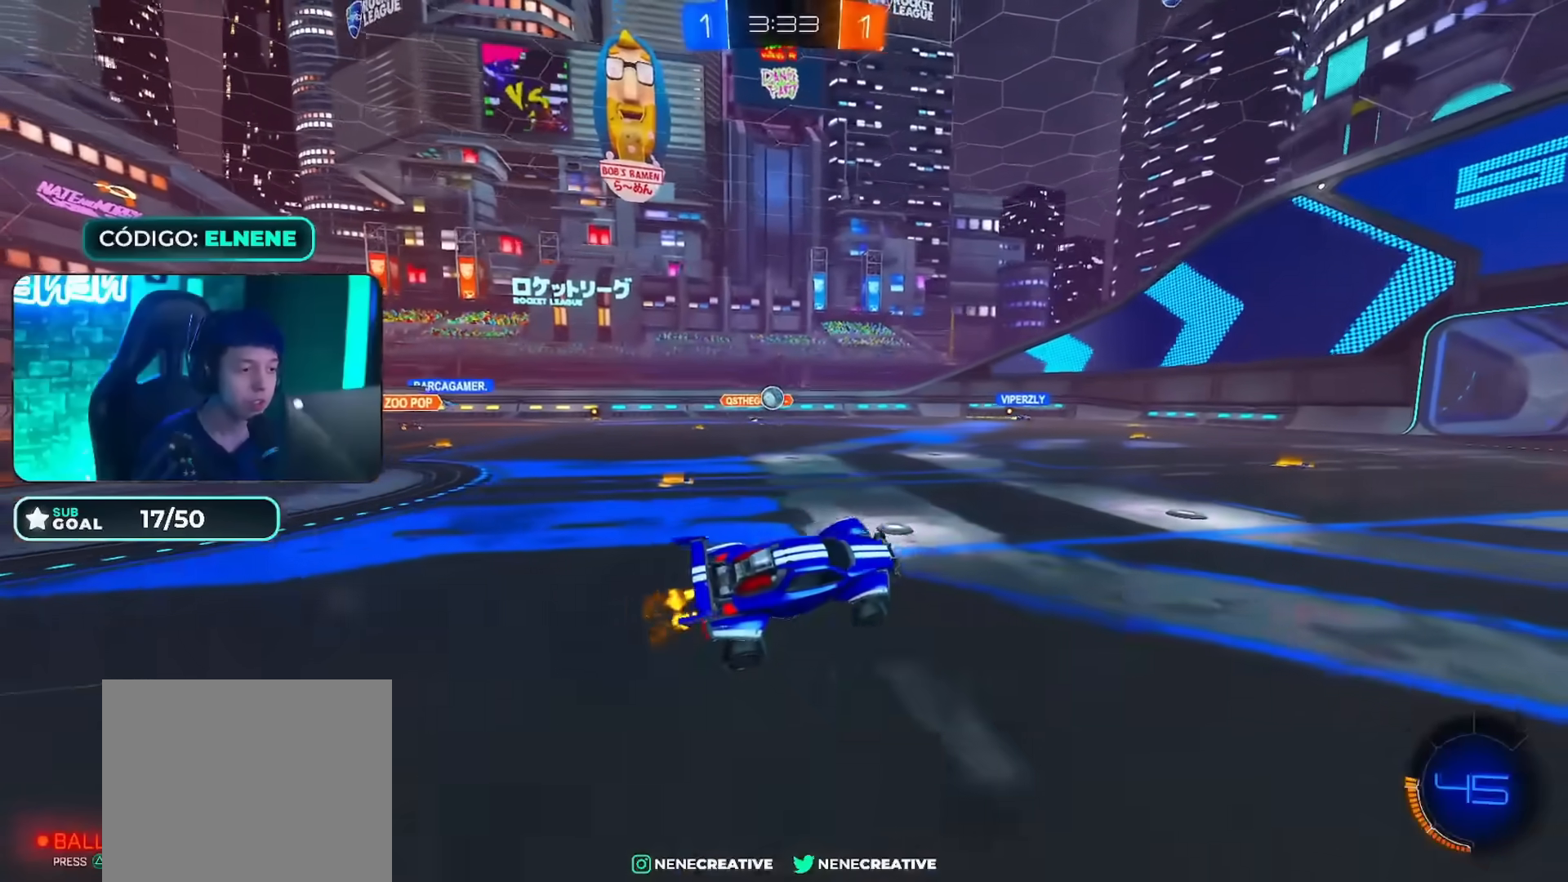
{"buttons": ["R2"], "left_stick": "center", "right_stick": "center", "events": [[17, "left_stick", "left"], [100, "left_stick", "center"], [133, "CIRCLE", "down"], [384, "CIRCLE", "up"], [417, "left_stick", "right"], [484, "left_stick", "center"]]}
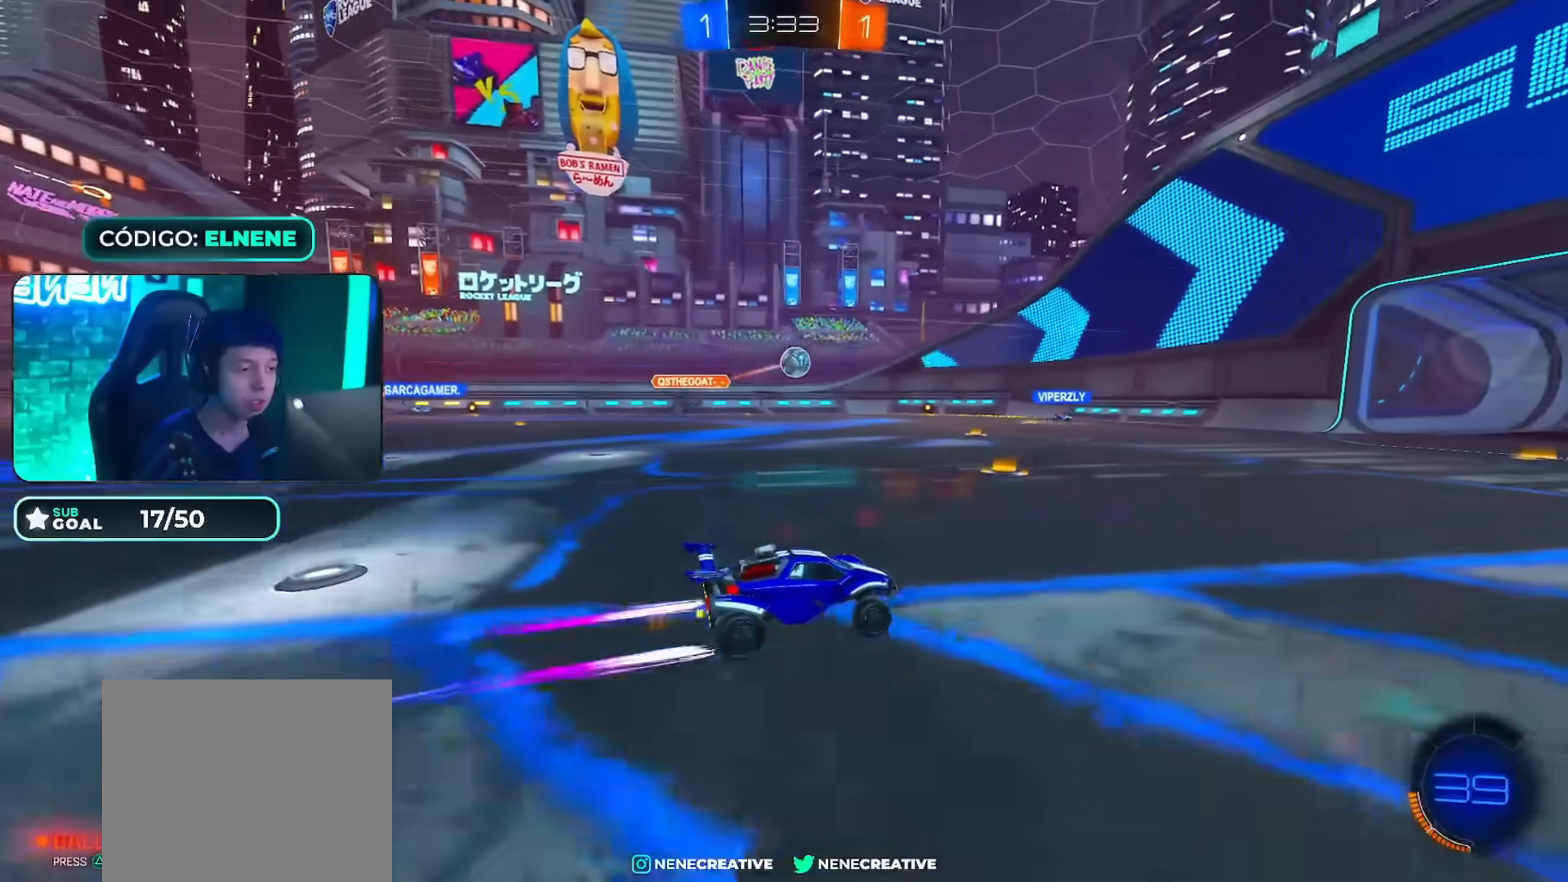
{"buttons": ["R2"], "left_stick": "center", "right_stick": "center", "events": [[134, "left_stick", "right"], [267, "left_stick", "center"]]}
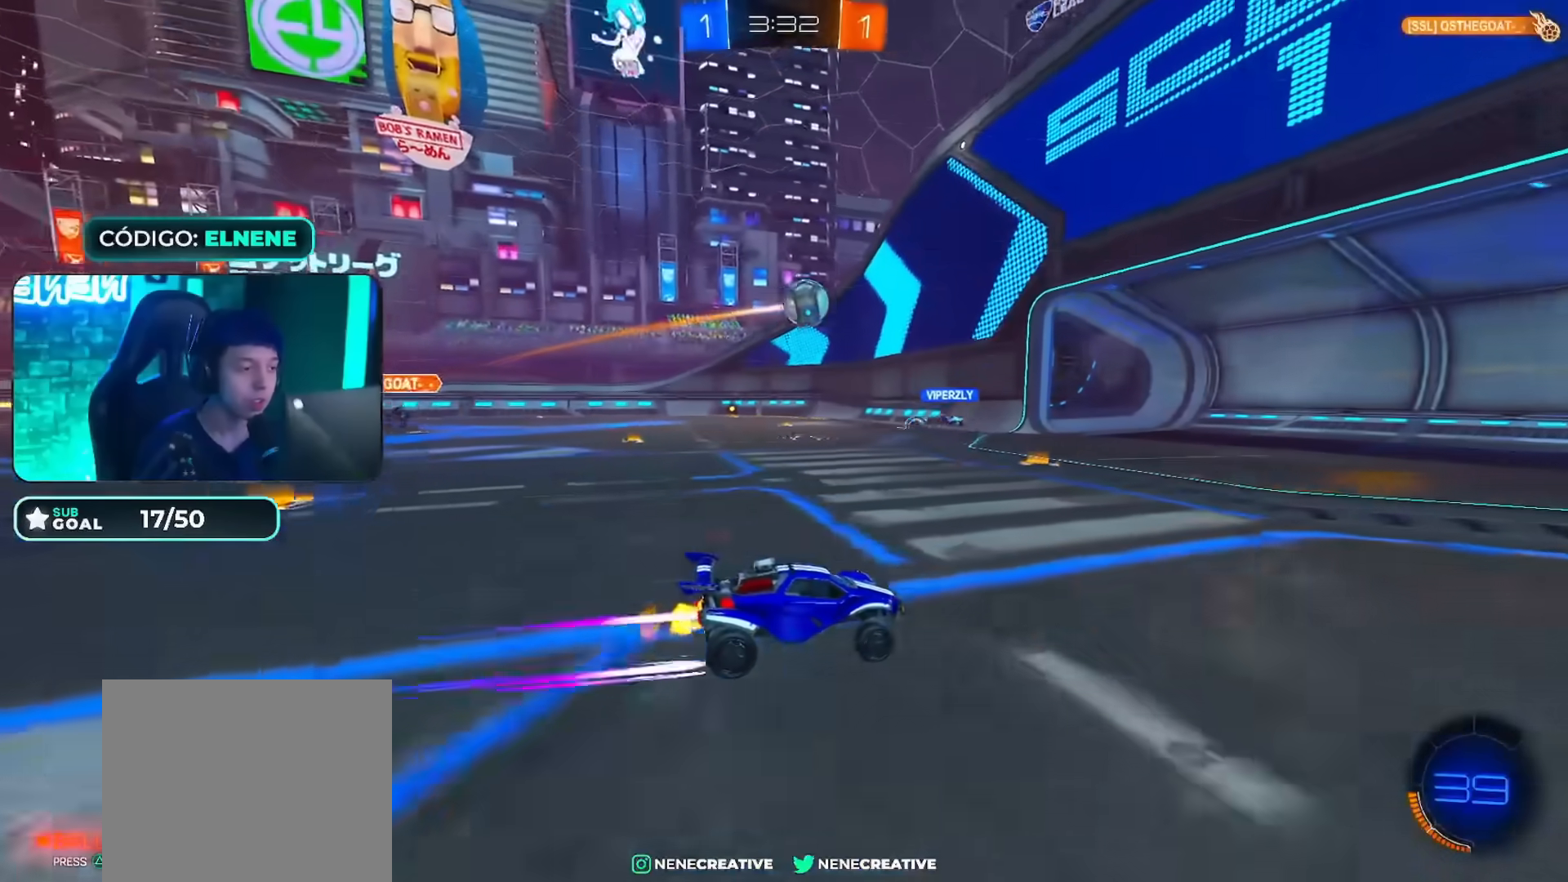
{"buttons": ["CROSS", "R2"], "left_stick": "down-left", "right_stick": "center", "events": [[367, "left_stick", "left"], [417, "left_stick", "down-left"], [434, "CROSS", "down"]]}
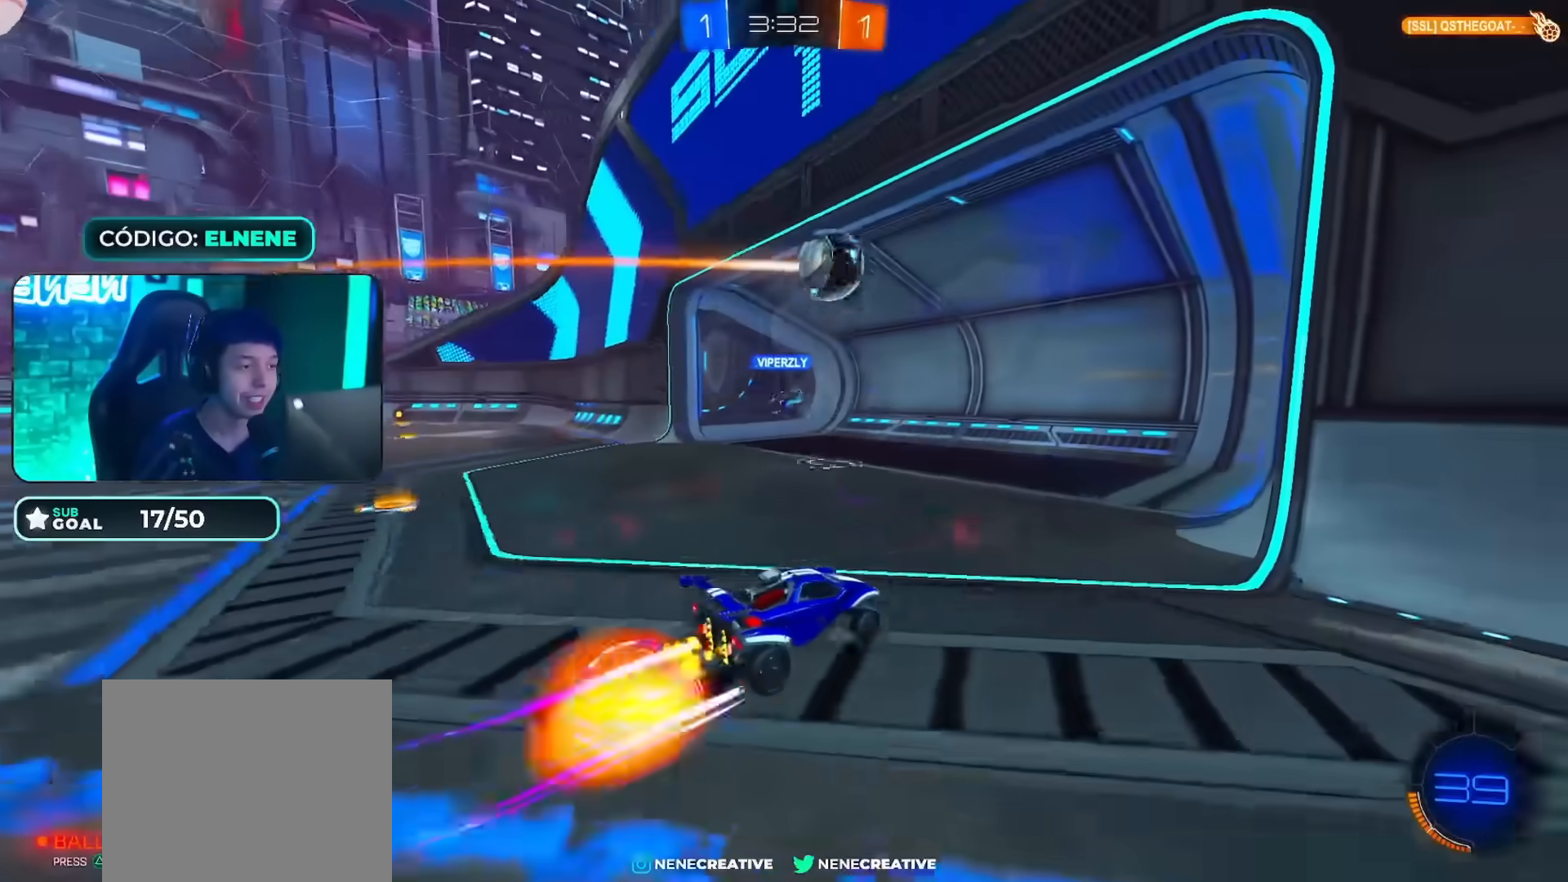
{"buttons": [], "left_stick": "down", "right_stick": "center", "events": [[17, "R2", "up"], [117, "CROSS", "up"], [117, "left_stick", "center"], [284, "TRIANGLE", "down"], [334, "left_stick", "down-left"], [384, "TRIANGLE", "up"], [384, "left_stick", "down"]]}
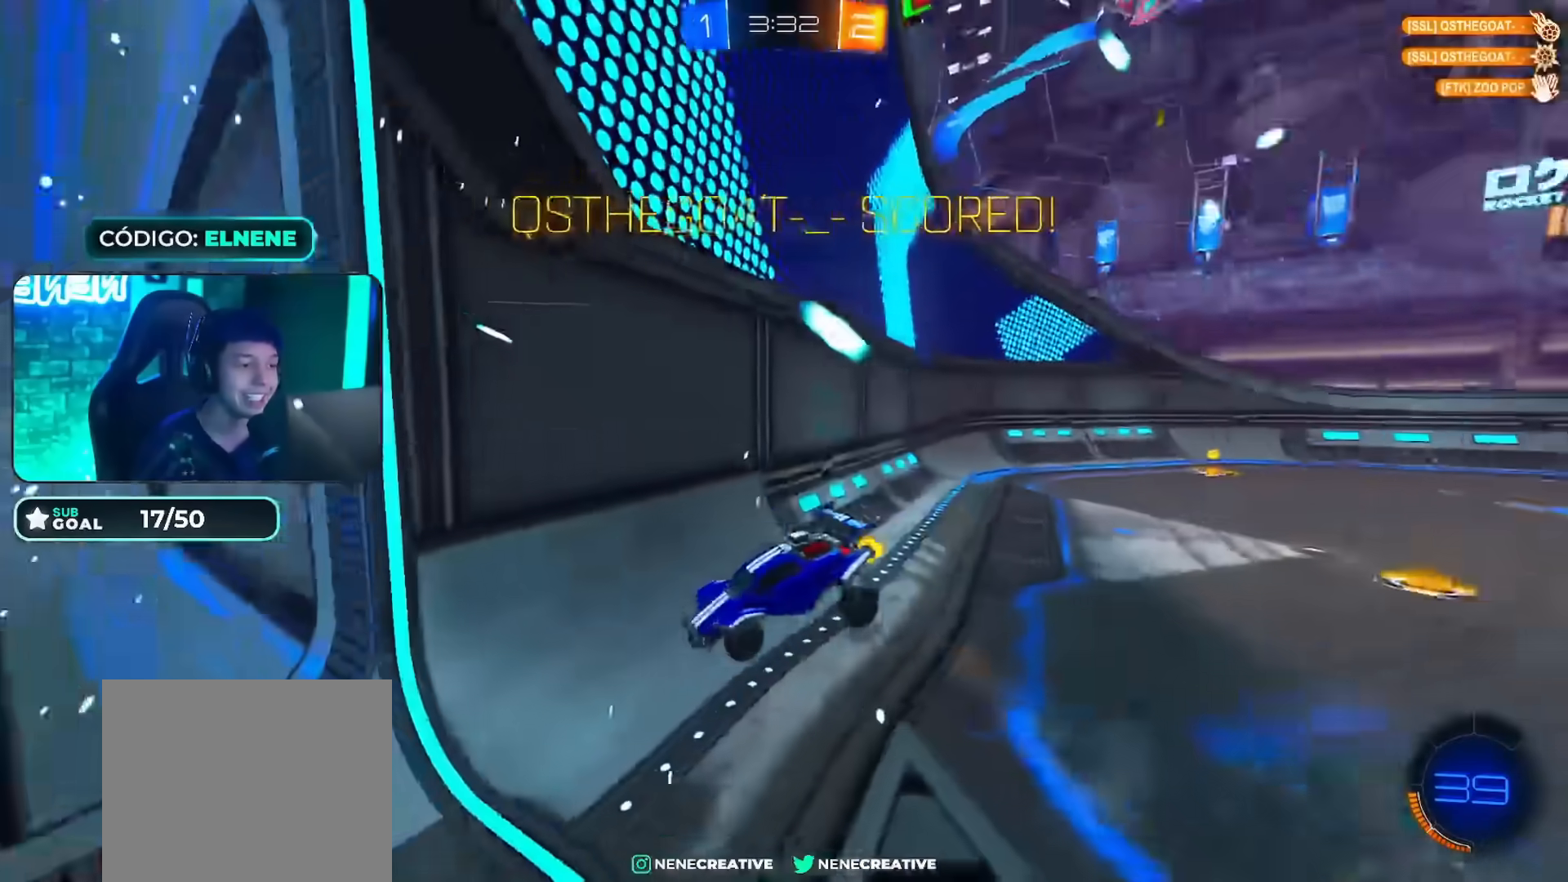
{"buttons": [], "left_stick": "left", "right_stick": "center", "events": [[133, "left_stick", "down-left"], [334, "left_stick", "left"]]}